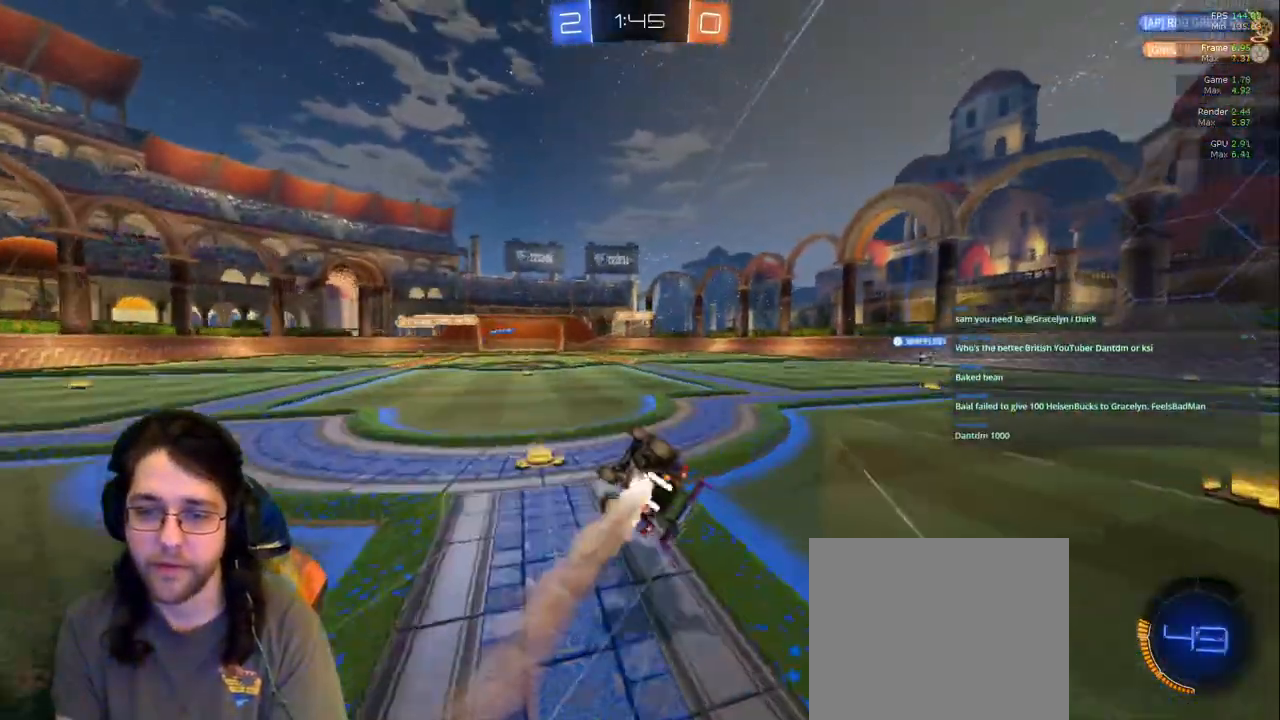
Gameplay with a controller (PlayStation layout); each line is a JSON object with the inputs held at the frame after it. "events" lists button and stick changes between this image and that frame as [ms after this image, input, new state], when the widget could be followed in between. Not read: L3 R2 R3.
{"buttons": [], "left_stick": "right", "right_stick": "center", "events": [[50, "R1", "up"], [217, "left_stick", "right"]]}
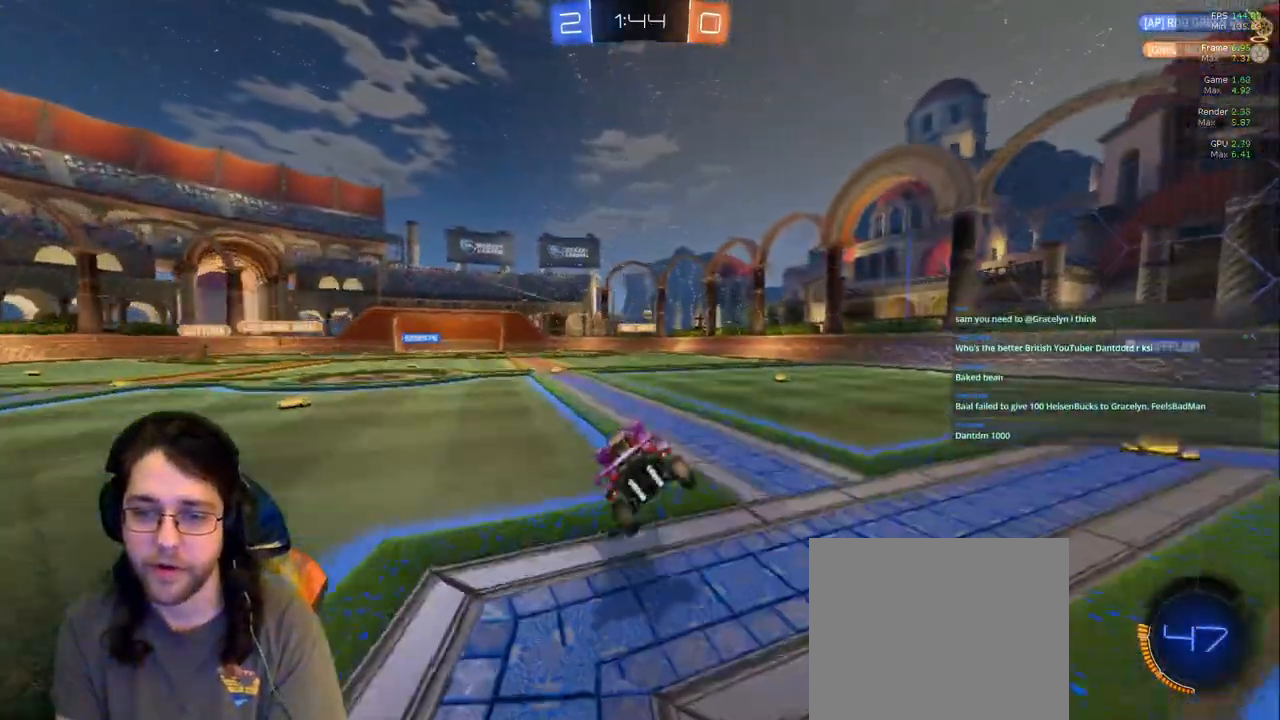
{"buttons": [], "left_stick": "center", "right_stick": "center", "events": [[83, "left_stick", "center"], [267, "left_stick", "right"], [483, "left_stick", "center"]]}
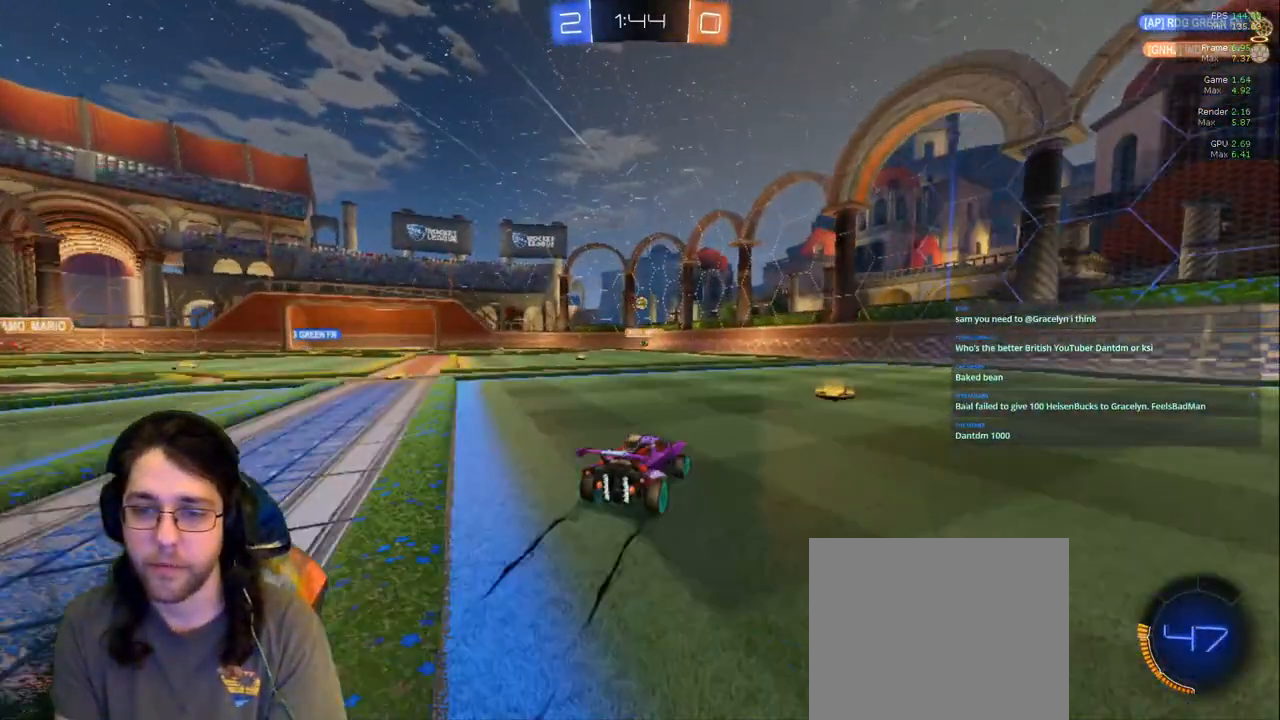
{"buttons": [], "left_stick": "left", "right_stick": "center", "events": [[133, "left_stick", "right"], [300, "left_stick", "center"], [400, "left_stick", "left"]]}
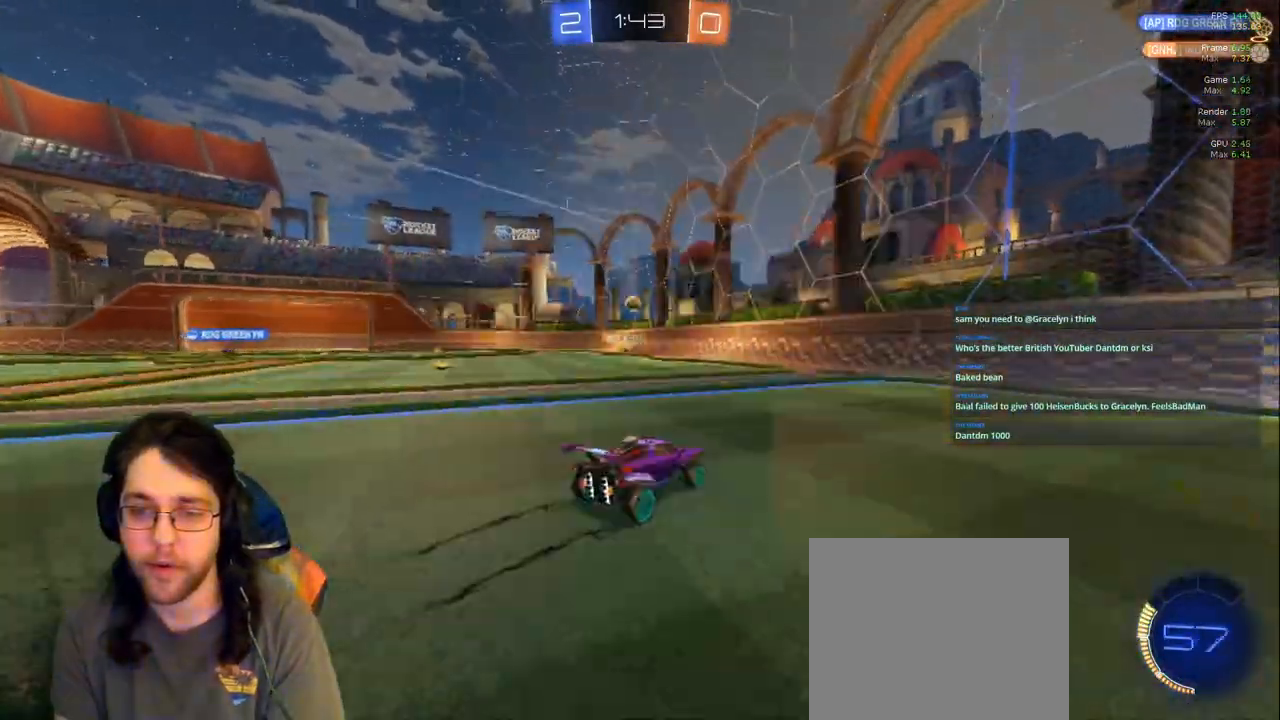
{"buttons": ["L2"], "left_stick": "left", "right_stick": "center", "events": [[33, "left_stick", "center"], [483, "left_stick", "left"], [500, "L2", "down"]]}
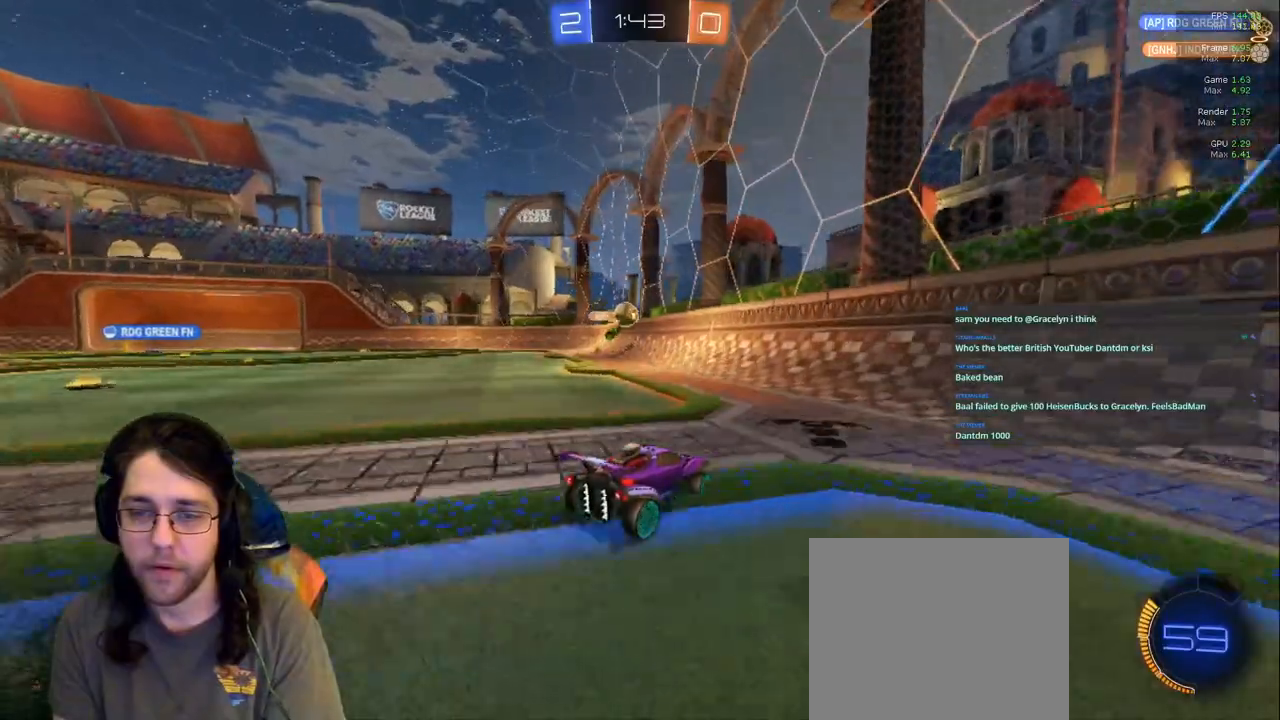
{"buttons": [], "left_stick": "down-left", "right_stick": "center", "events": [[233, "left_stick", "center"], [267, "L2", "up"], [417, "left_stick", "down"], [467, "left_stick", "down-left"]]}
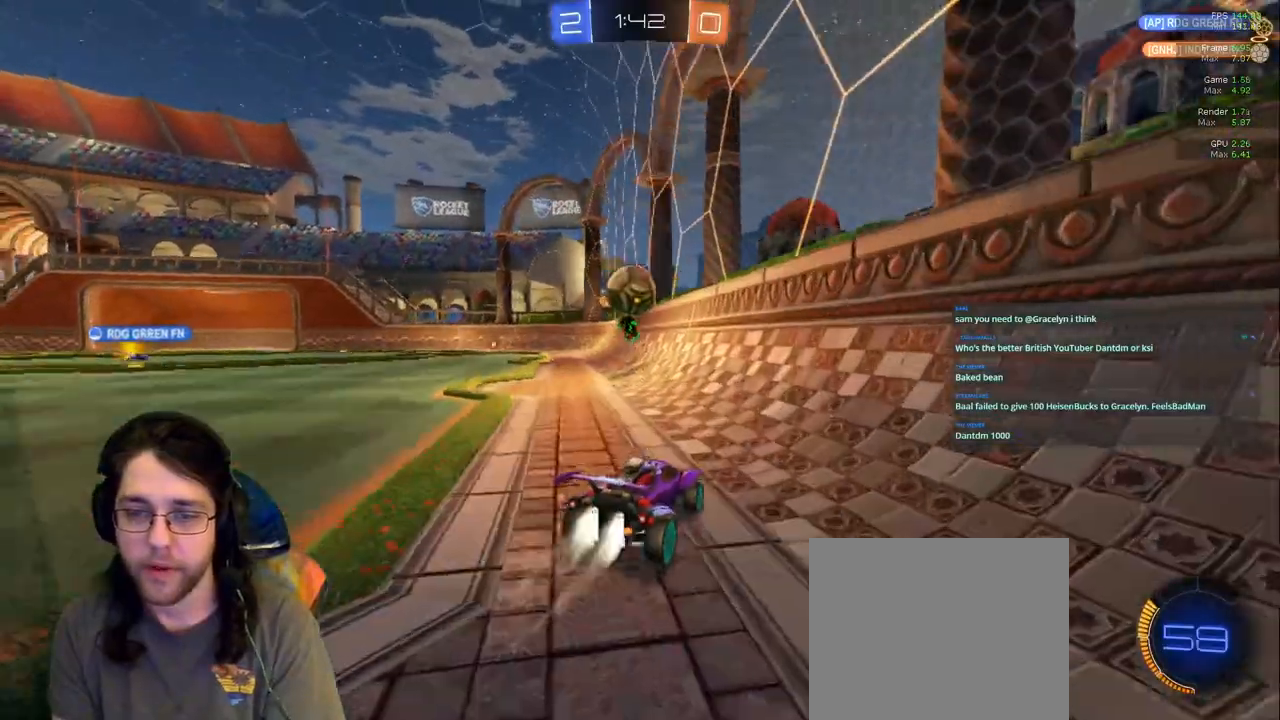
{"buttons": ["L1"], "left_stick": "center", "right_stick": "center", "events": [[300, "L1", "down"], [433, "left_stick", "center"]]}